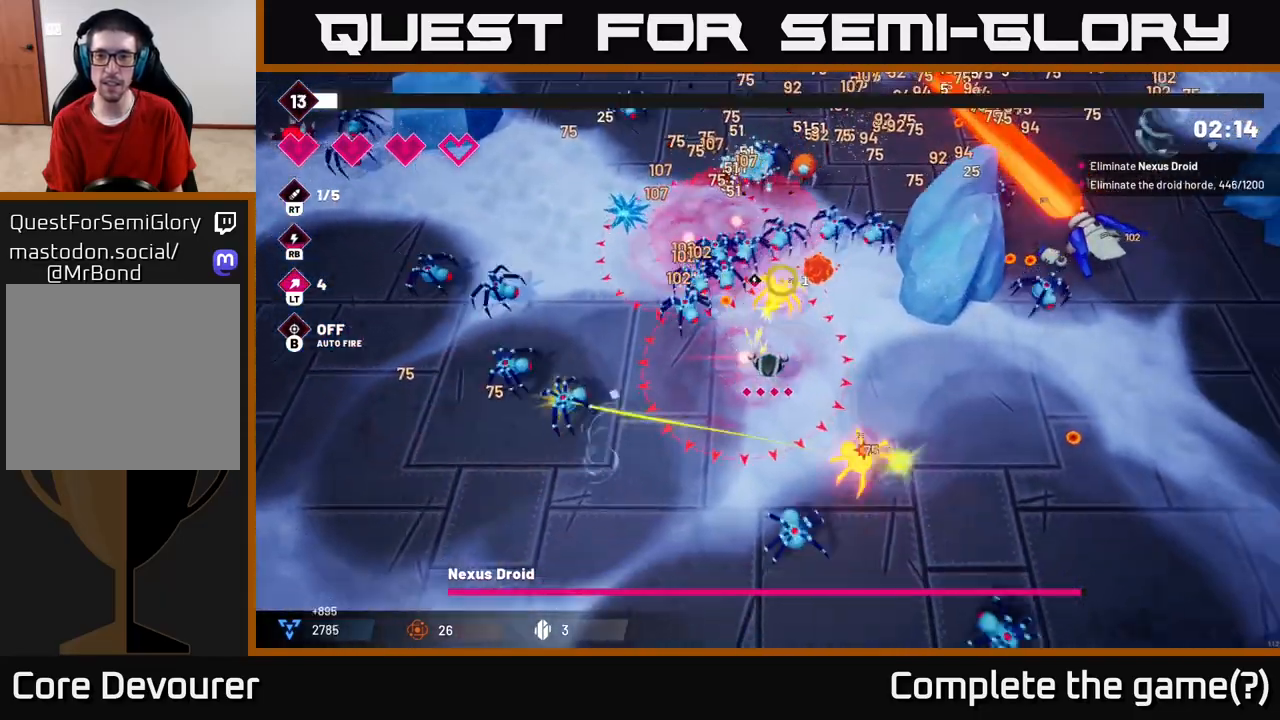
Gameplay with a controller (Xbox layout); each line is a JSON object with the inputs held at the frame after it. "events" lists button and stick changes between this image and that frame as [ms after this image, input, new state], when the widget could be followed in between. Not read: L3 R3.
{"buttons": [], "left_stick": "right", "right_stick": "up-right", "events": [[17, "right_stick", "up-right"], [117, "L2", "down"], [317, "L2", "up"]]}
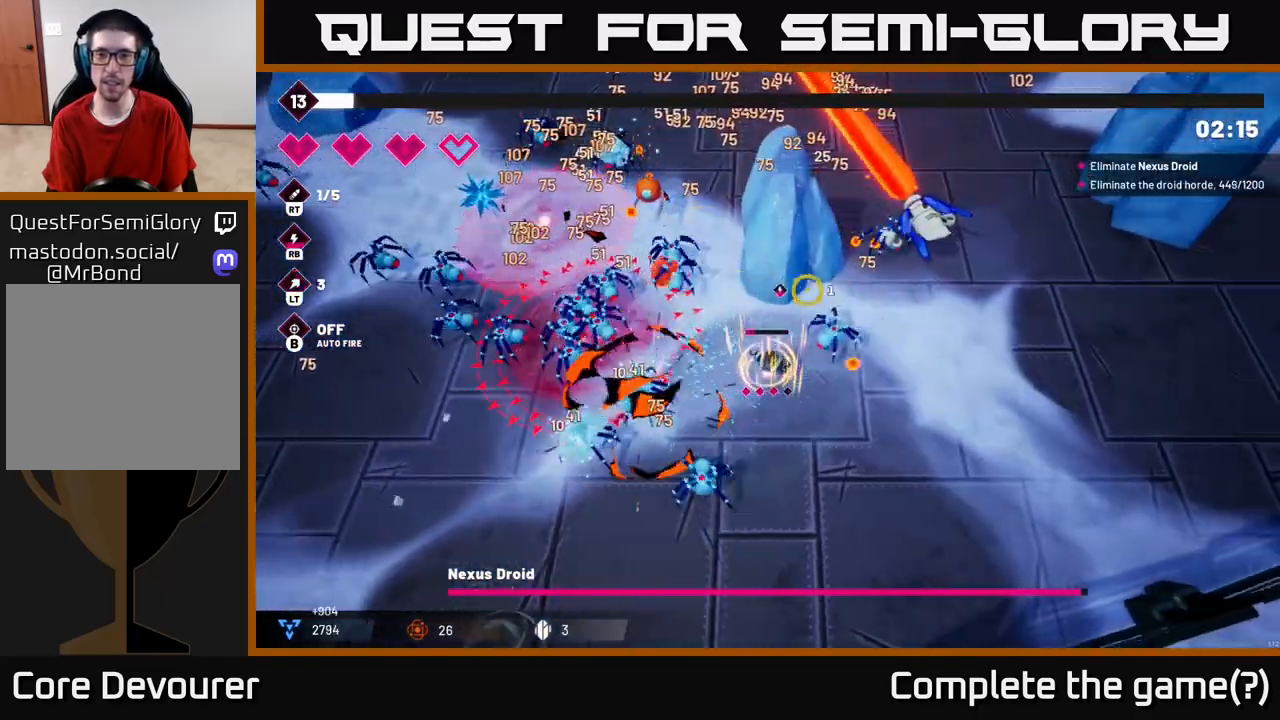
{"buttons": ["R2"], "left_stick": "right", "right_stick": "up", "events": [[250, "R2", "down"], [483, "right_stick", "up"]]}
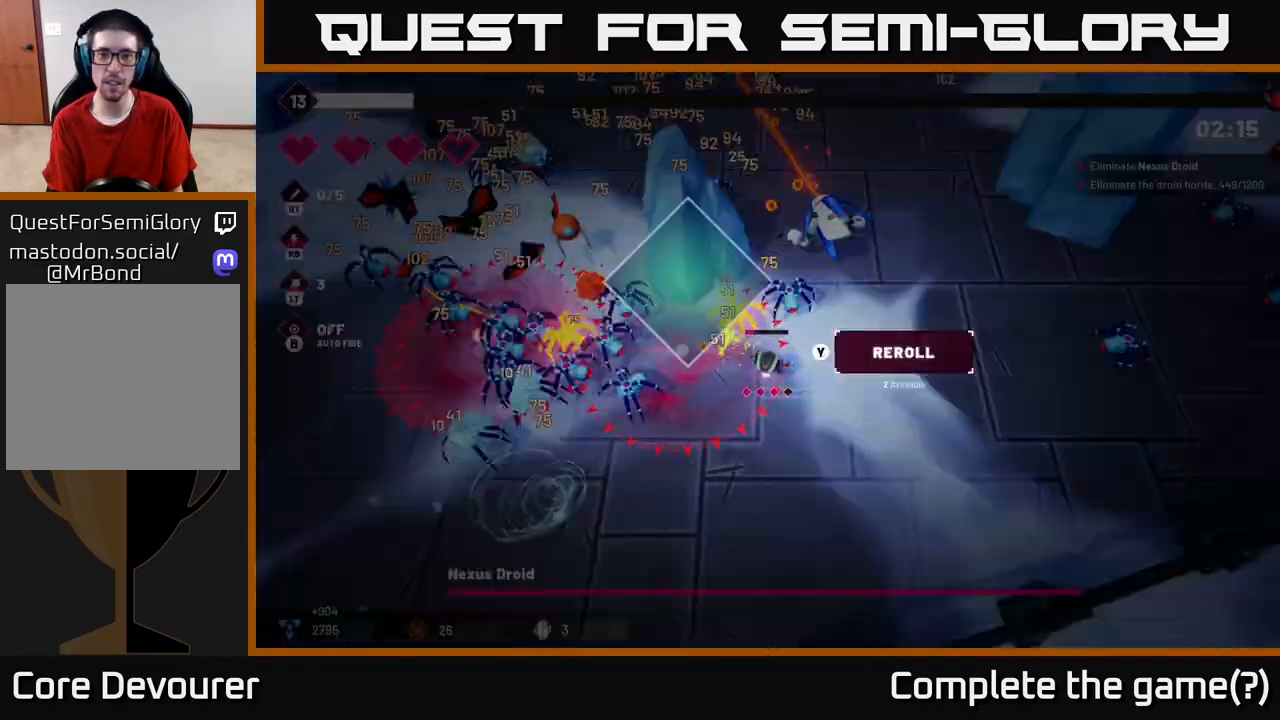
{"buttons": [], "left_stick": "center", "right_stick": "center", "events": [[367, "R2", "up"], [467, "right_stick", "center"], [483, "left_stick", "center"]]}
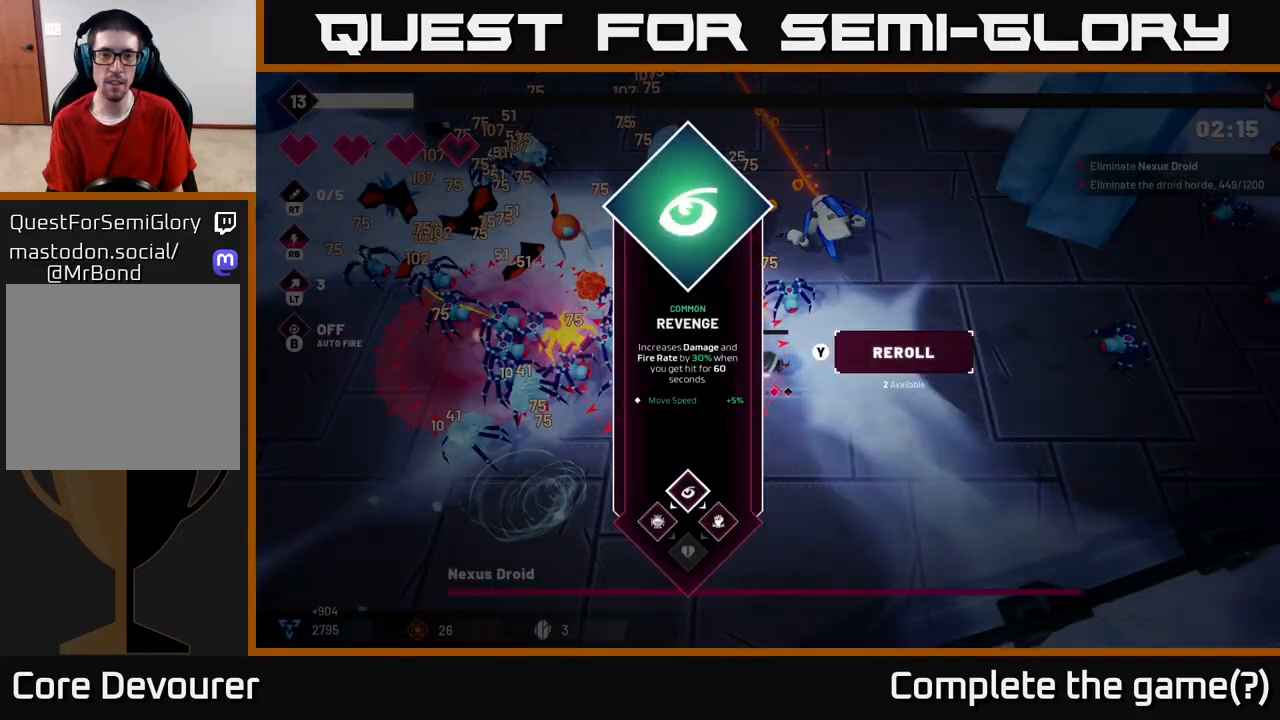
{"buttons": ["A"], "left_stick": "right", "right_stick": "center", "events": [[467, "A", "down"], [467, "left_stick", "right"]]}
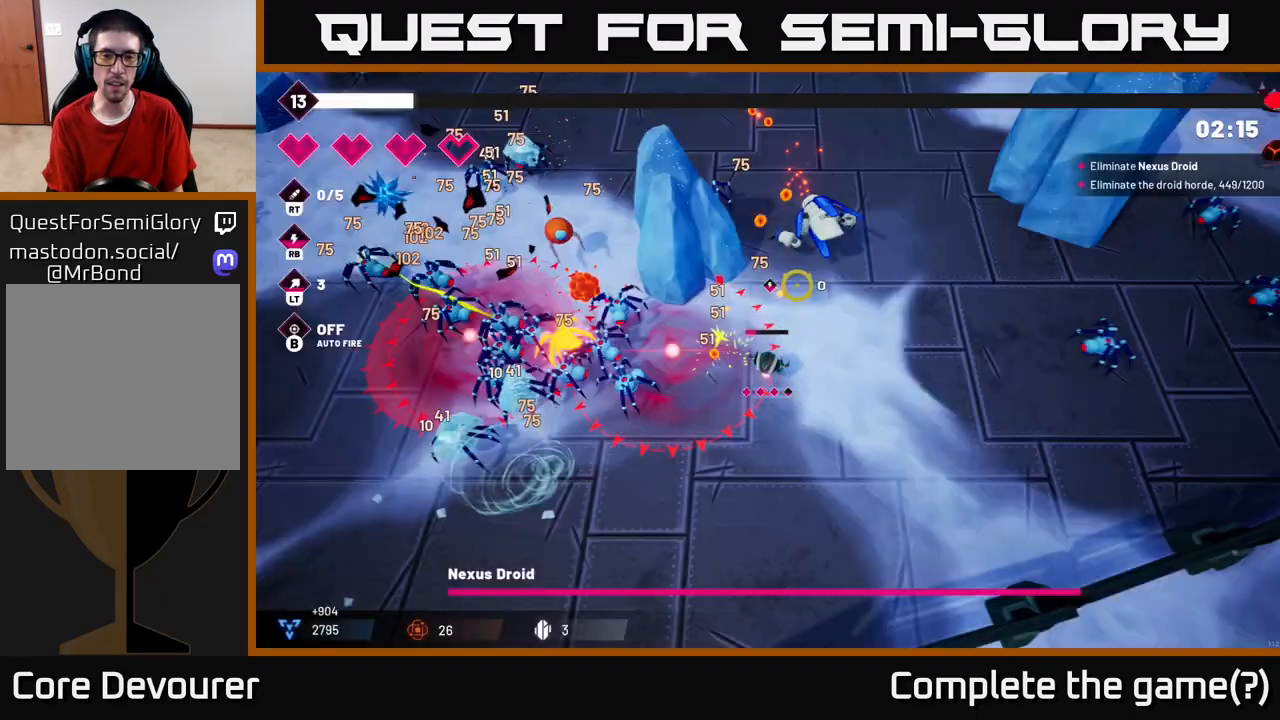
{"buttons": [], "left_stick": "up", "right_stick": "up-left", "events": [[50, "A", "up"], [183, "L2", "down"], [217, "left_stick", "up-right"], [250, "right_stick", "up-left"], [350, "left_stick", "up"], [383, "L2", "up"]]}
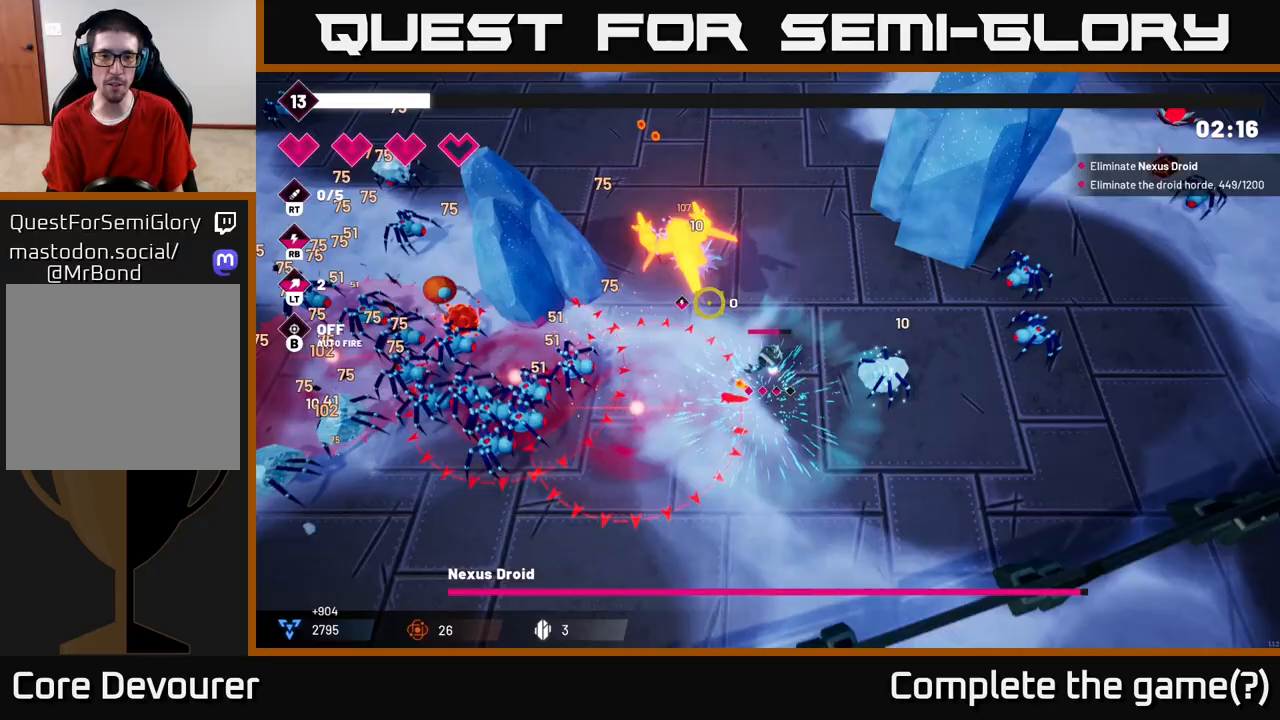
{"buttons": ["R2"], "left_stick": "up-right", "right_stick": "left", "events": [[100, "R2", "down"], [317, "right_stick", "left"], [450, "left_stick", "up-right"]]}
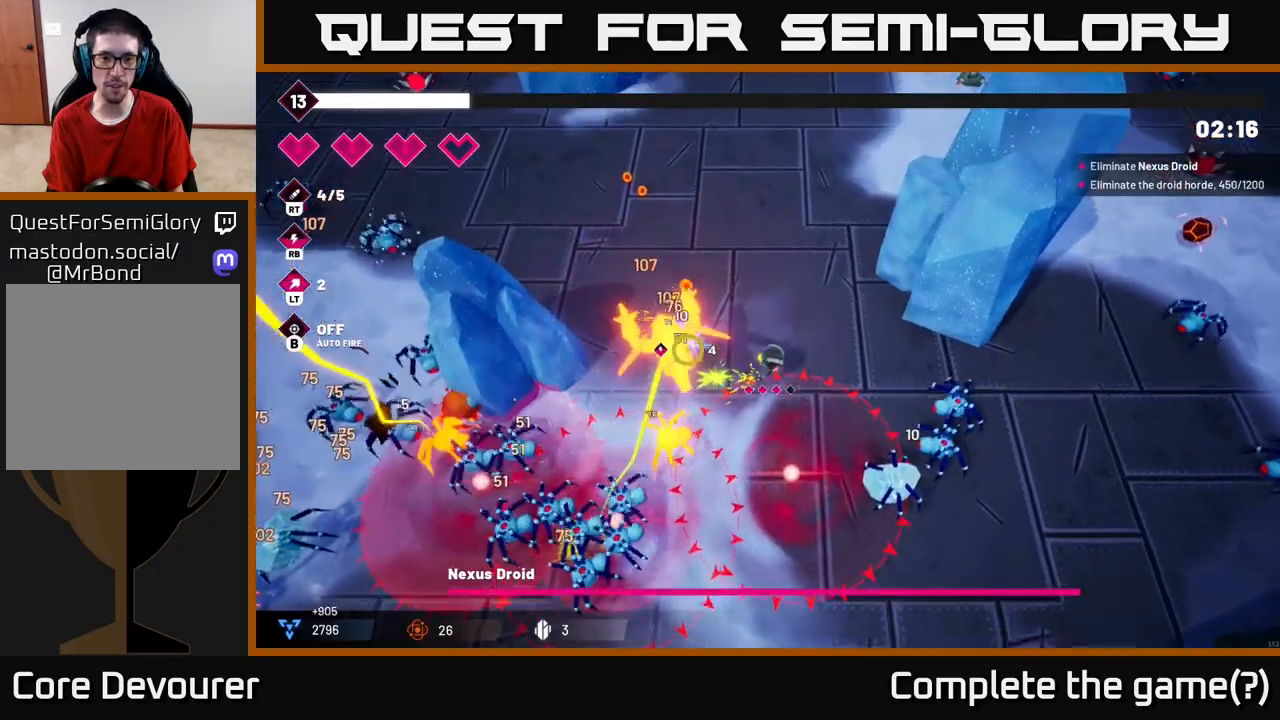
{"buttons": ["R2"], "left_stick": "up", "right_stick": "down-left", "events": [[167, "left_stick", "up"], [383, "right_stick", "down-left"]]}
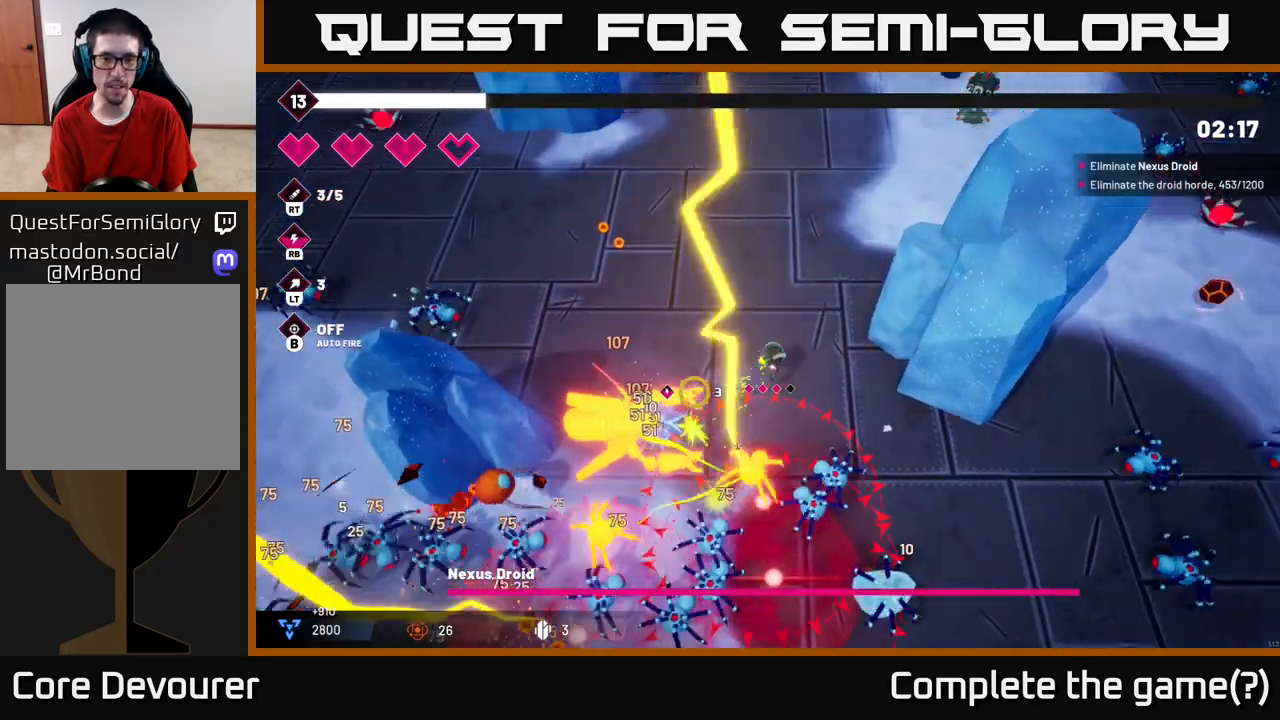
{"buttons": ["R2"], "left_stick": "up-left", "right_stick": "down-left", "events": [[83, "left_stick", "up-left"]]}
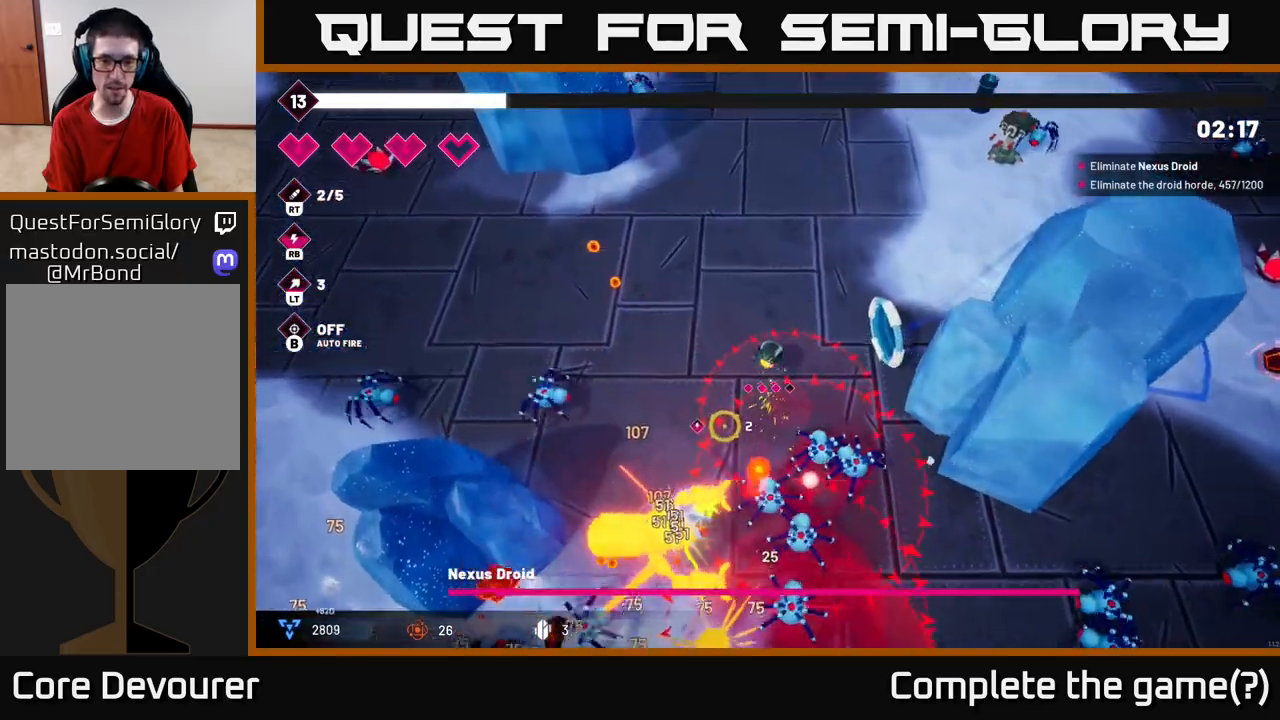
{"buttons": ["R2"], "left_stick": "up-left", "right_stick": "down", "events": [[167, "right_stick", "down"]]}
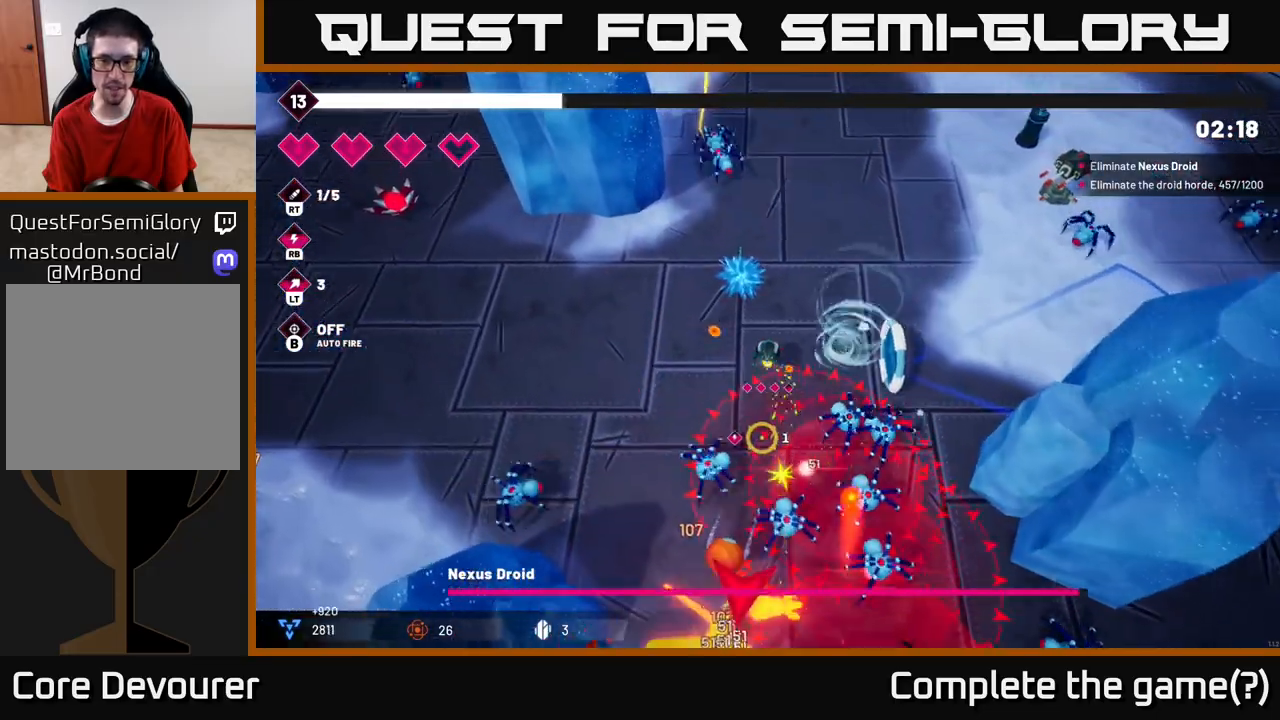
{"buttons": [], "left_stick": "left", "right_stick": "down", "events": [[217, "left_stick", "left"], [433, "R2", "up"]]}
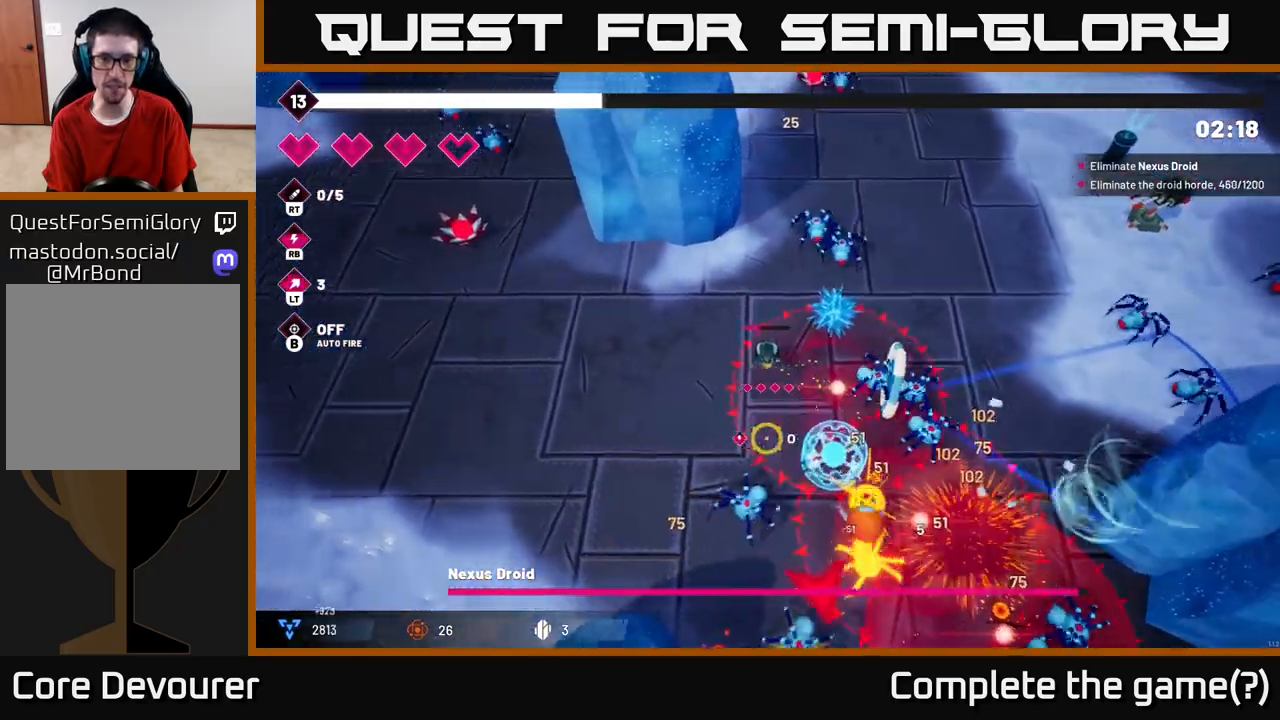
{"buttons": [], "left_stick": "left", "right_stick": "down-right", "events": [[300, "right_stick", "down-right"]]}
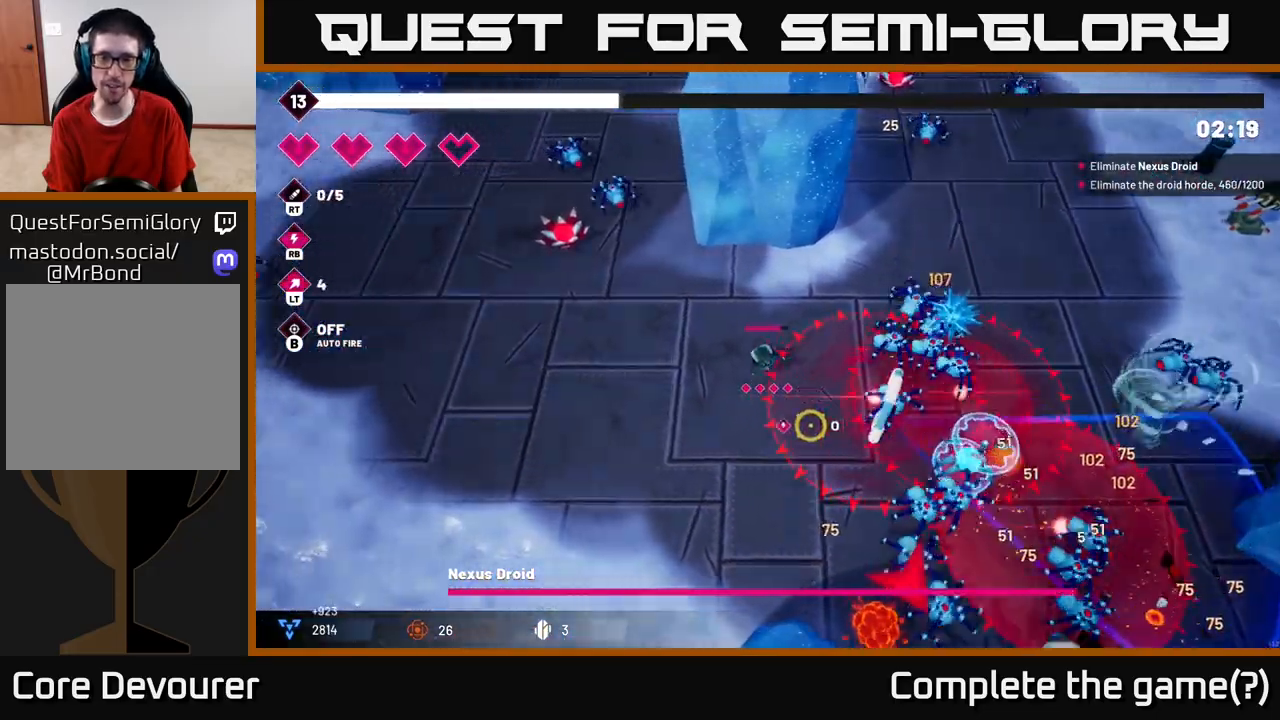
{"buttons": ["R2"], "left_stick": "left", "right_stick": "right", "events": [[83, "right_stick", "center"], [317, "right_stick", "right"], [417, "R2", "down"]]}
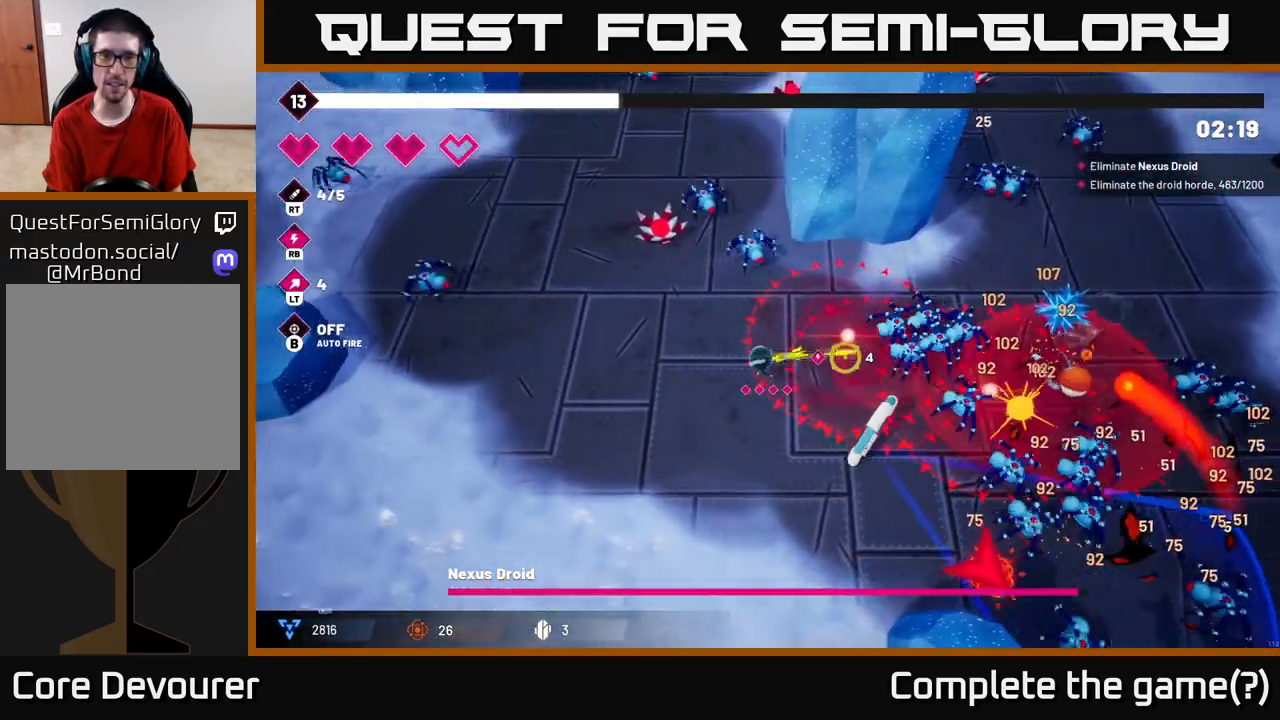
{"buttons": ["R2"], "left_stick": "down-left", "right_stick": "right", "events": [[117, "left_stick", "center"], [233, "left_stick", "down"], [367, "left_stick", "down-left"]]}
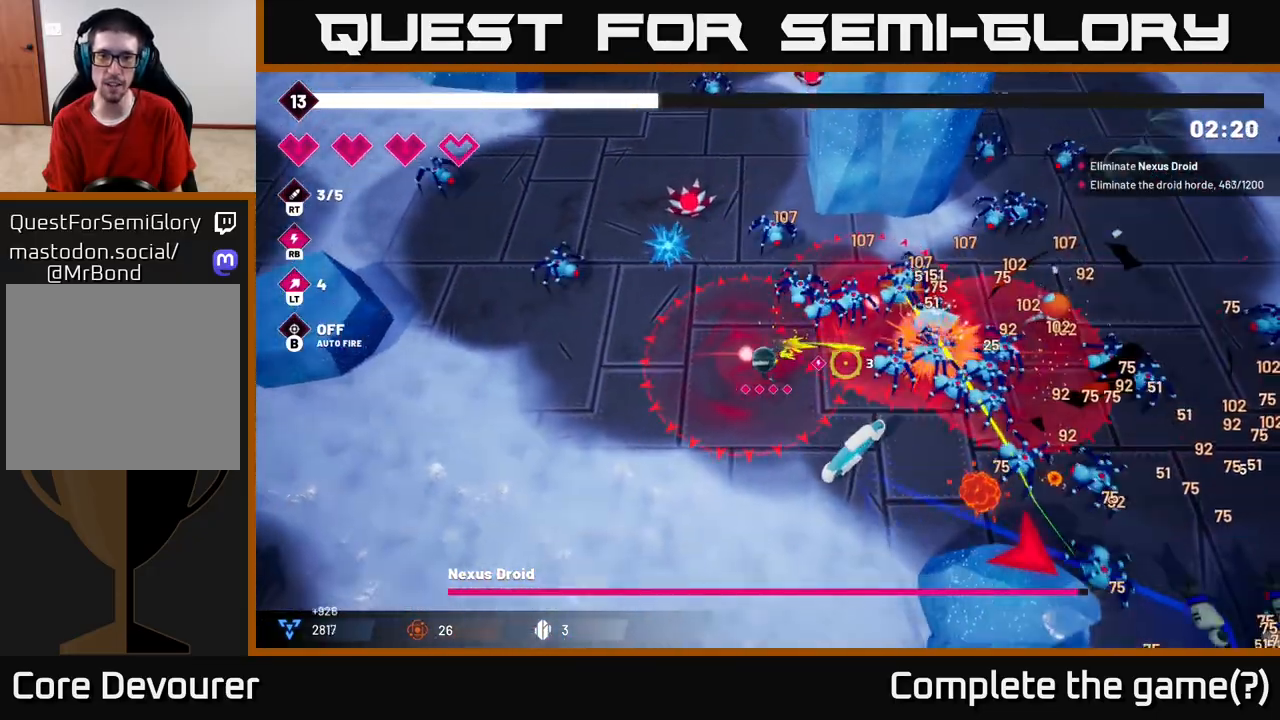
{"buttons": [], "left_stick": "down", "right_stick": "right", "events": [[300, "R2", "up"], [333, "L2", "down"], [350, "left_stick", "down"], [500, "L2", "up"]]}
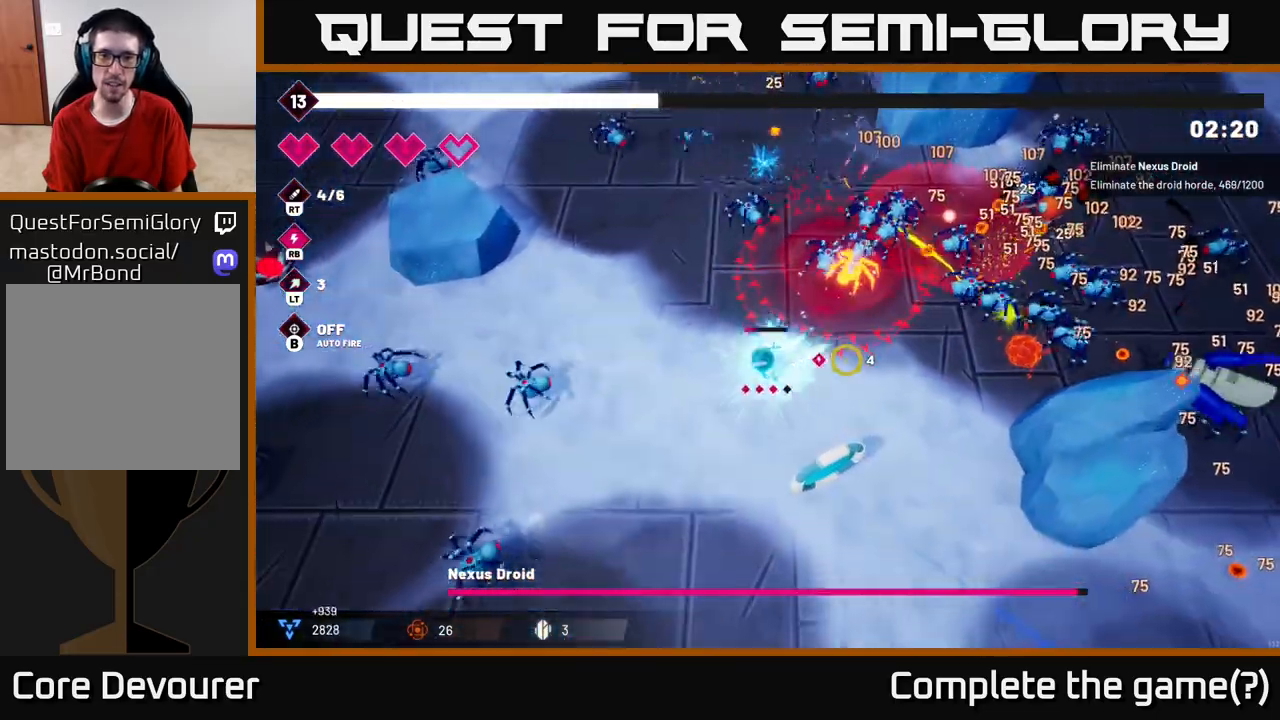
{"buttons": [], "left_stick": "down-right", "right_stick": "right", "events": [[167, "left_stick", "down-right"]]}
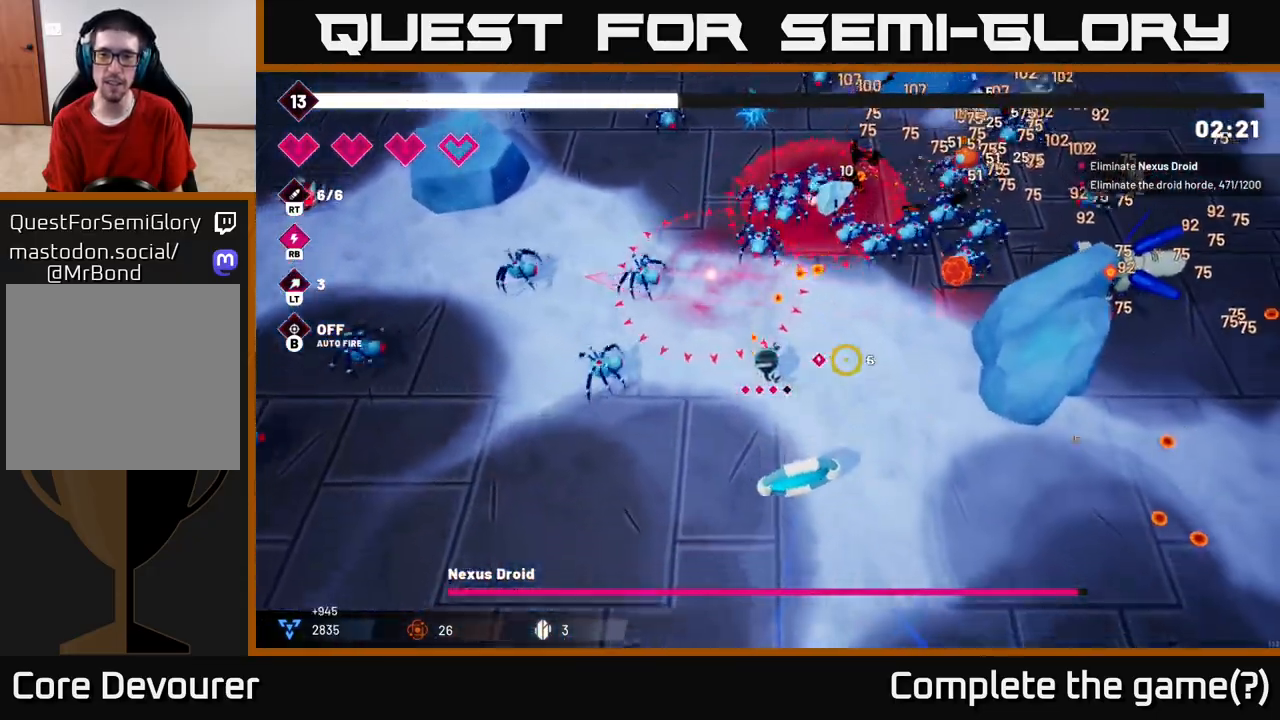
{"buttons": [], "left_stick": "down-right", "right_stick": "right", "events": []}
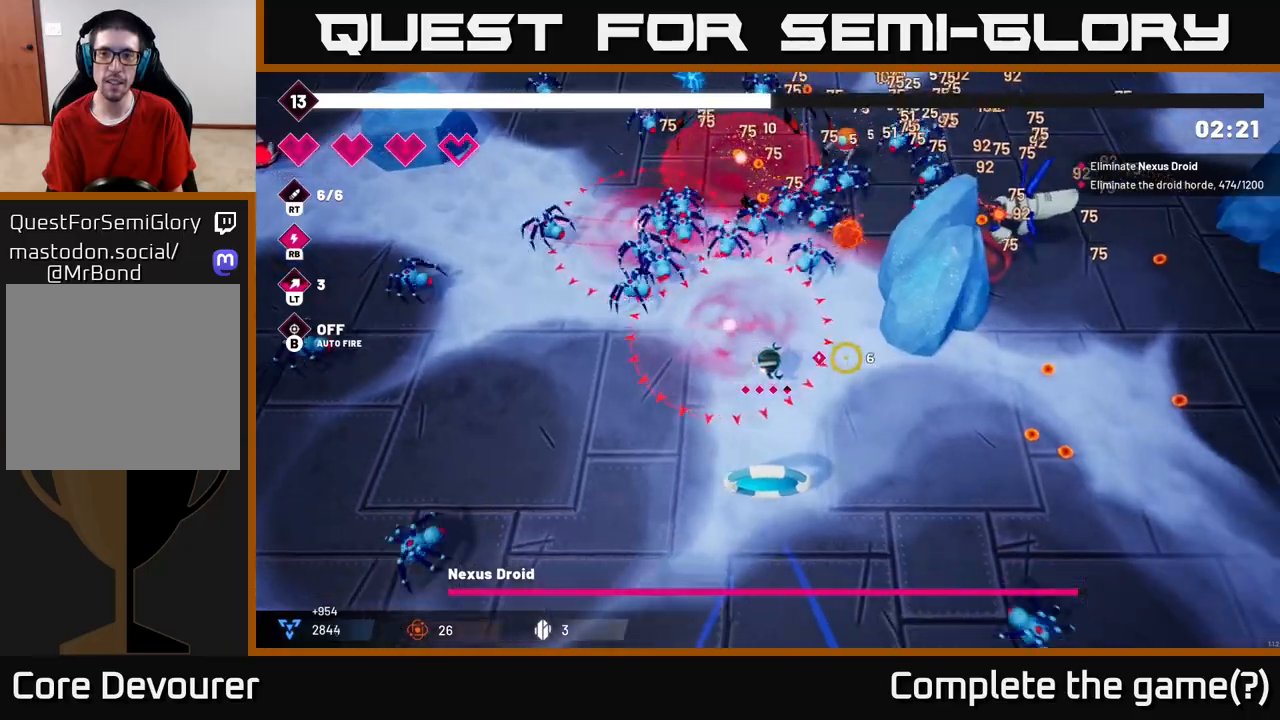
{"buttons": [], "left_stick": "up-right", "right_stick": "up-right", "events": [[33, "left_stick", "right"], [283, "L2", "down"], [367, "left_stick", "up-right"], [417, "L2", "up"], [433, "right_stick", "up-right"]]}
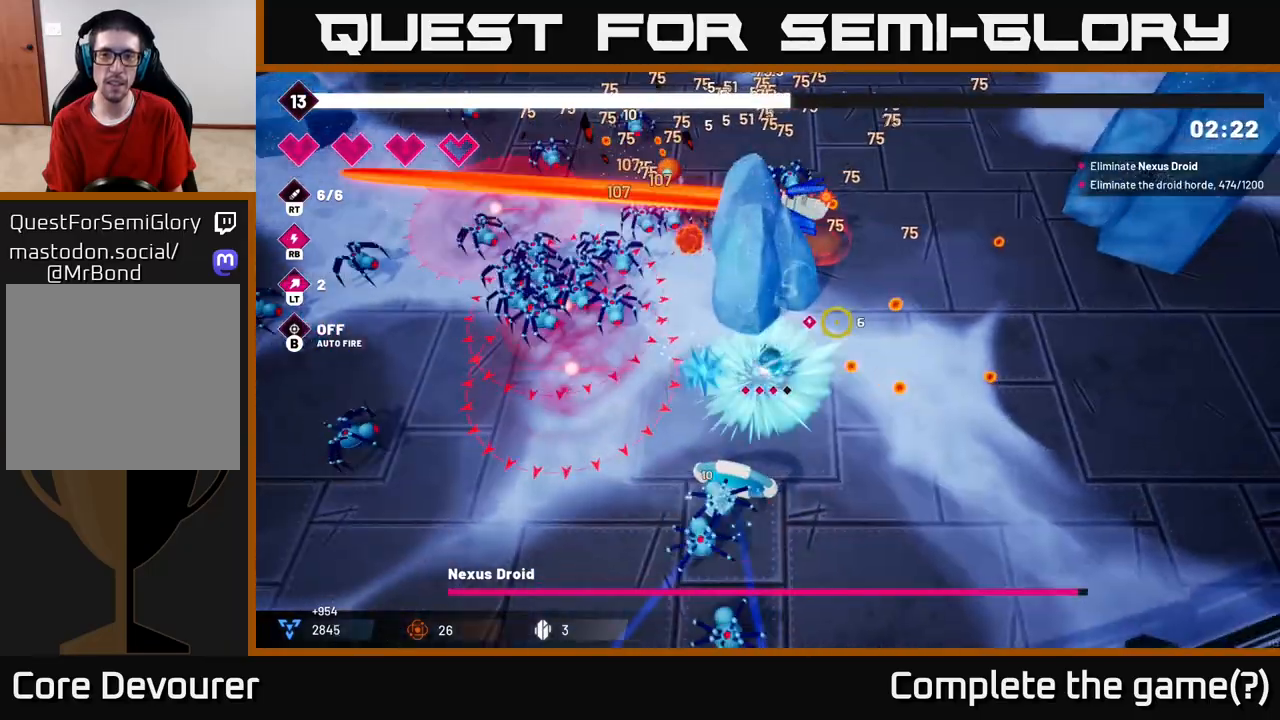
{"buttons": ["R2"], "left_stick": "right", "right_stick": "up", "events": [[200, "right_stick", "up"], [233, "R2", "down"], [317, "left_stick", "right"]]}
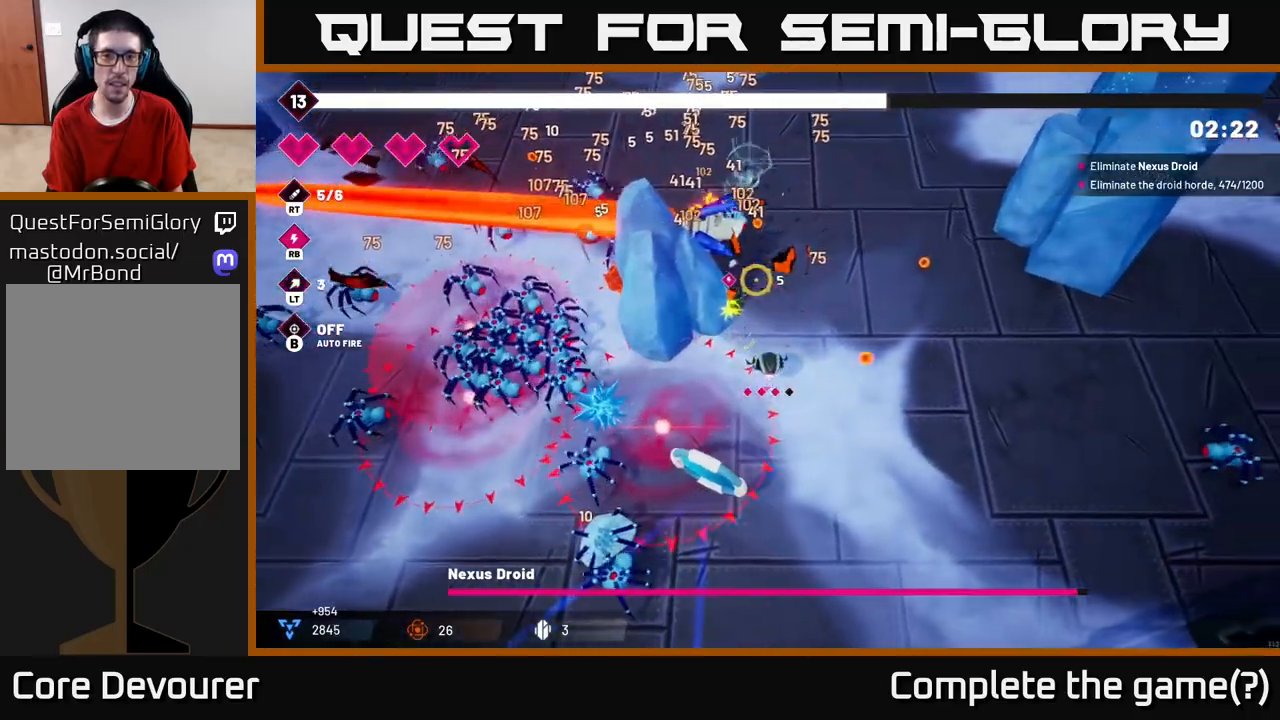
{"buttons": ["R2"], "left_stick": "up-right", "right_stick": "up-left", "events": [[67, "right_stick", "up-left"], [400, "left_stick", "up-right"]]}
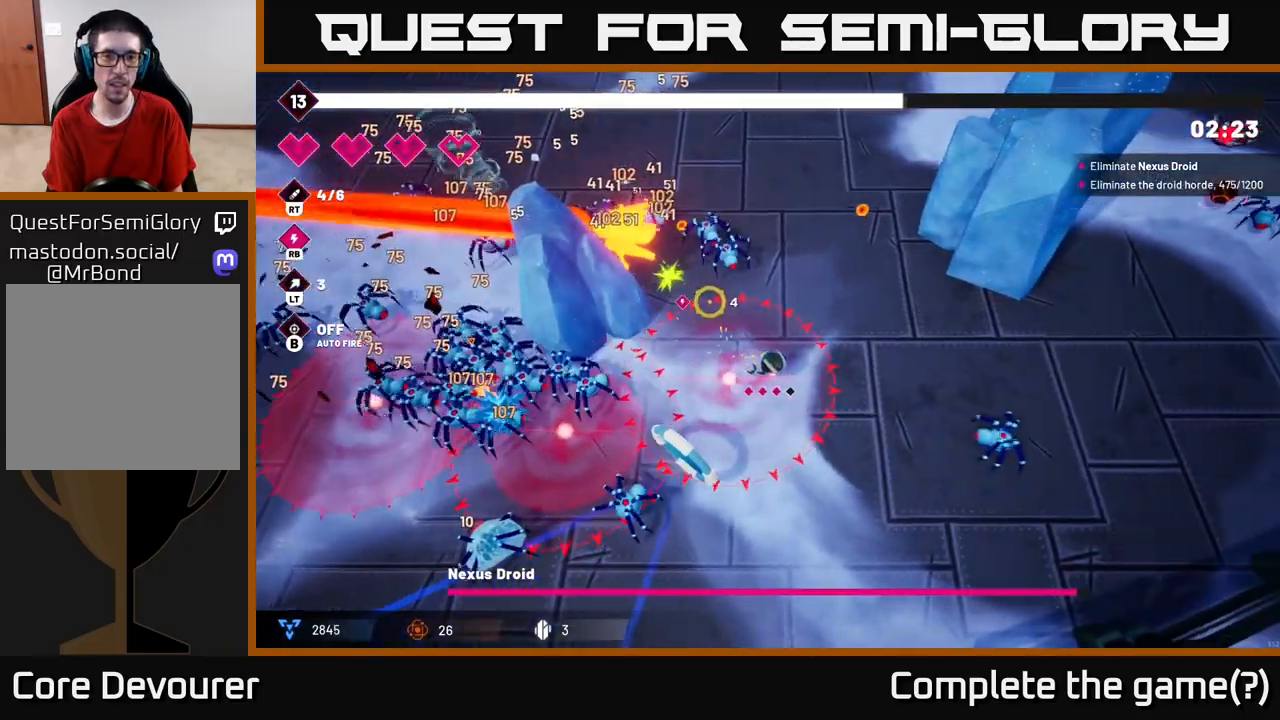
{"buttons": ["R2"], "left_stick": "up-right", "right_stick": "left", "events": [[233, "left_stick", "up"], [383, "left_stick", "up-right"], [483, "right_stick", "left"]]}
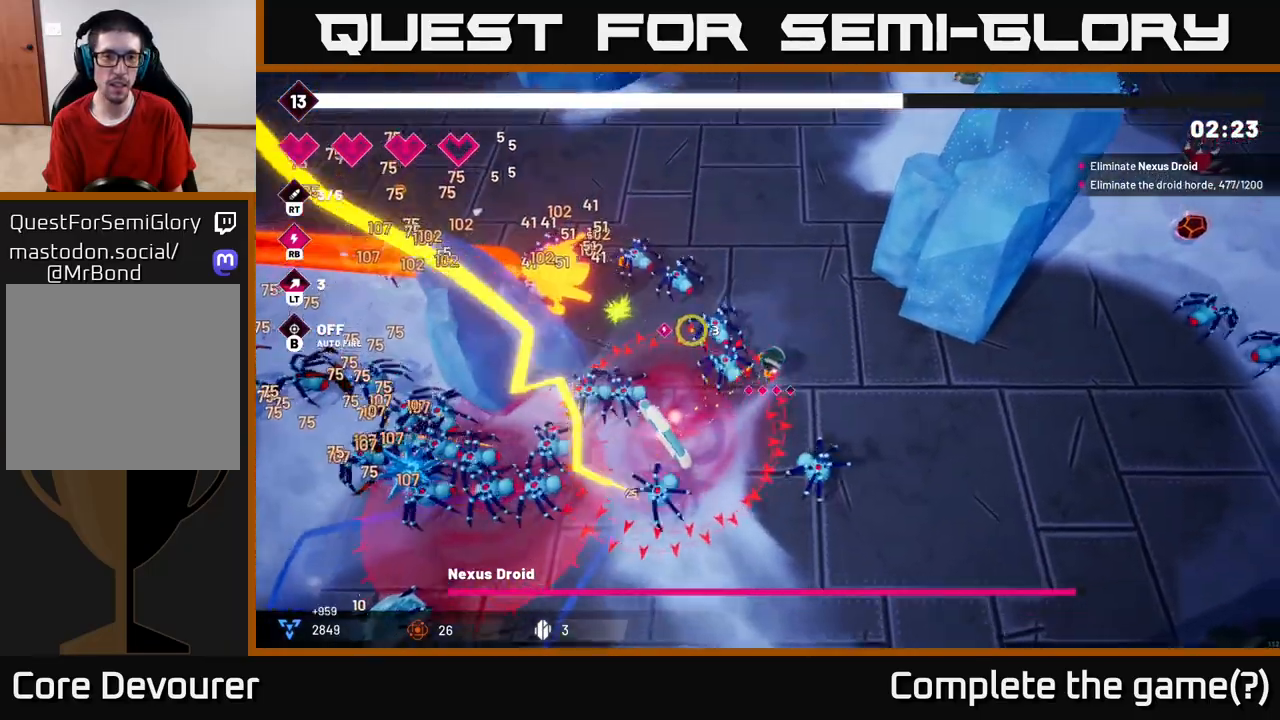
{"buttons": [], "left_stick": "up-left", "right_stick": "down-left", "events": [[83, "L2", "down"], [233, "left_stick", "up"], [250, "L2", "up"], [333, "left_stick", "up-left"], [450, "R2", "up"], [450, "right_stick", "down-left"]]}
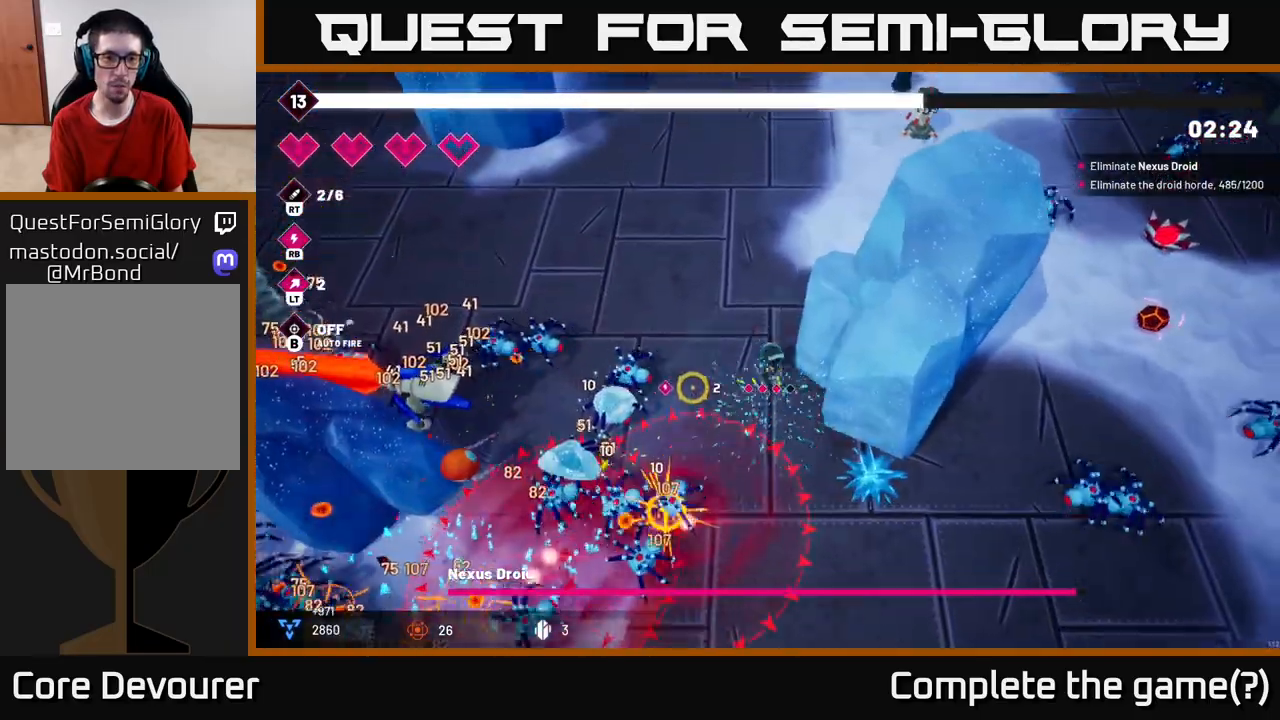
{"buttons": ["R2"], "left_stick": "up-left", "right_stick": "down-left", "events": [[483, "R2", "down"]]}
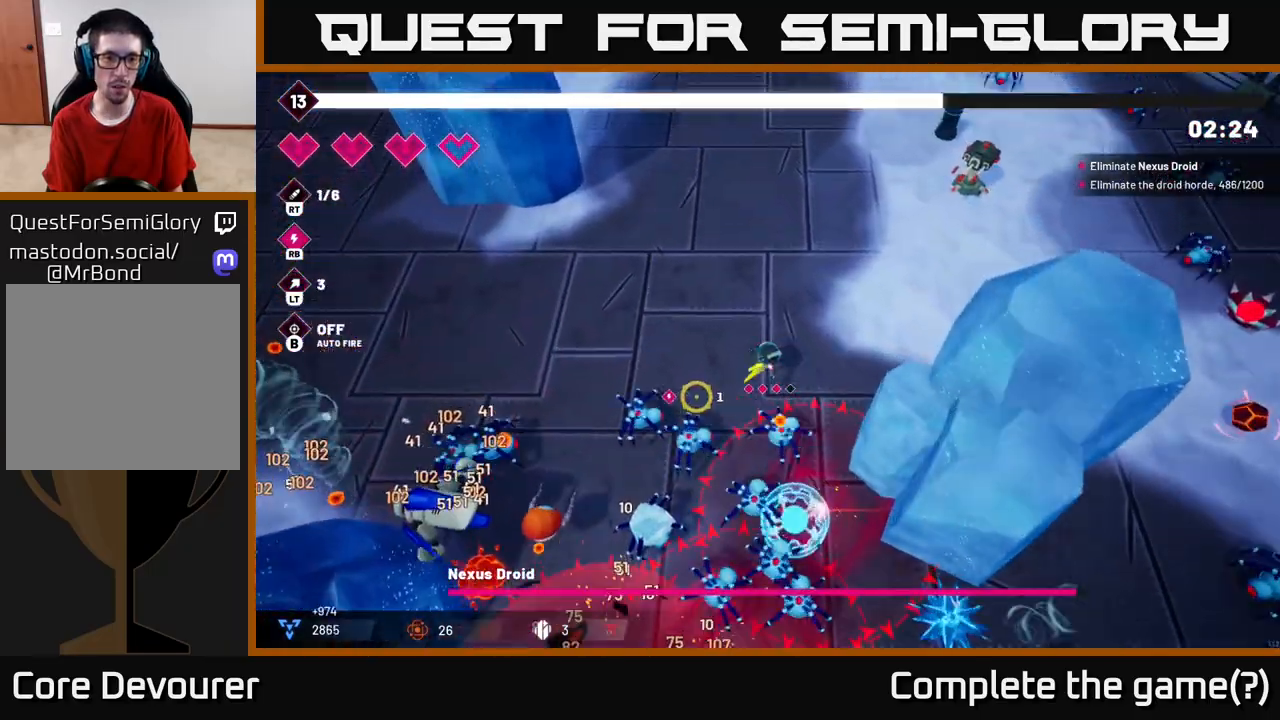
{"buttons": [], "left_stick": "up-left", "right_stick": "down-left", "events": [[183, "R2", "up"]]}
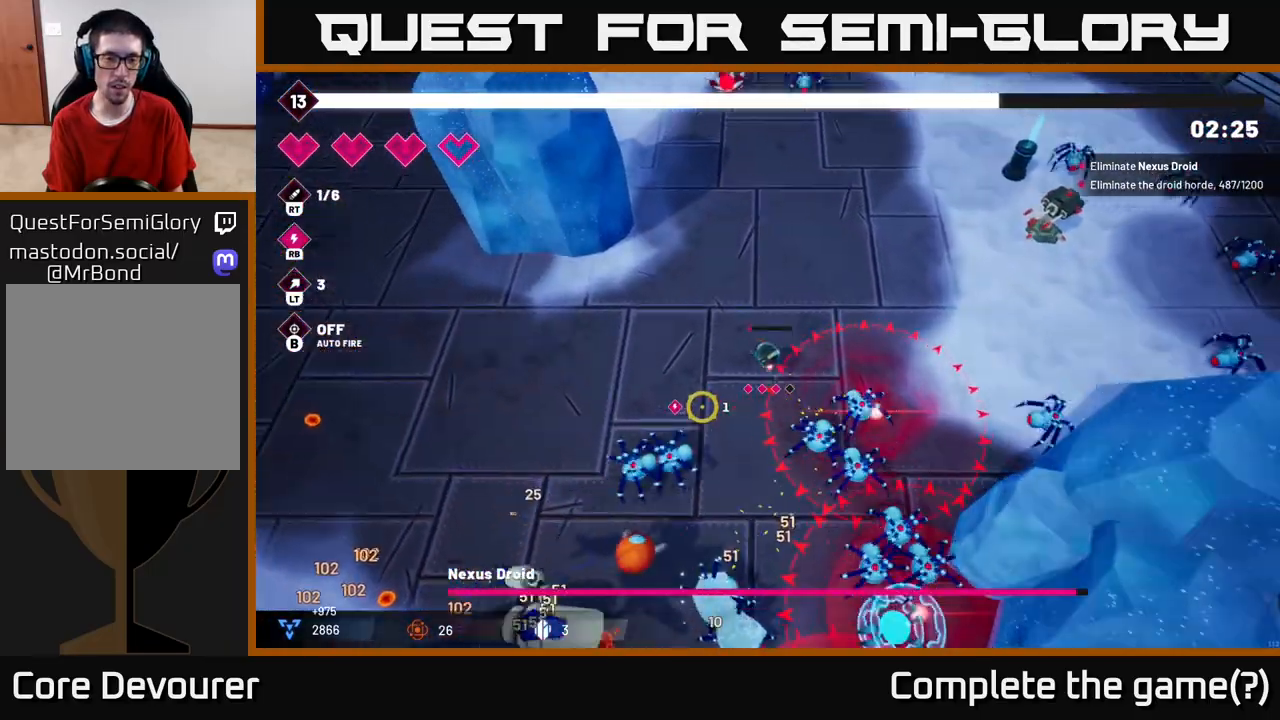
{"buttons": [], "left_stick": "left", "right_stick": "down", "events": [[33, "left_stick", "left"], [383, "right_stick", "down"]]}
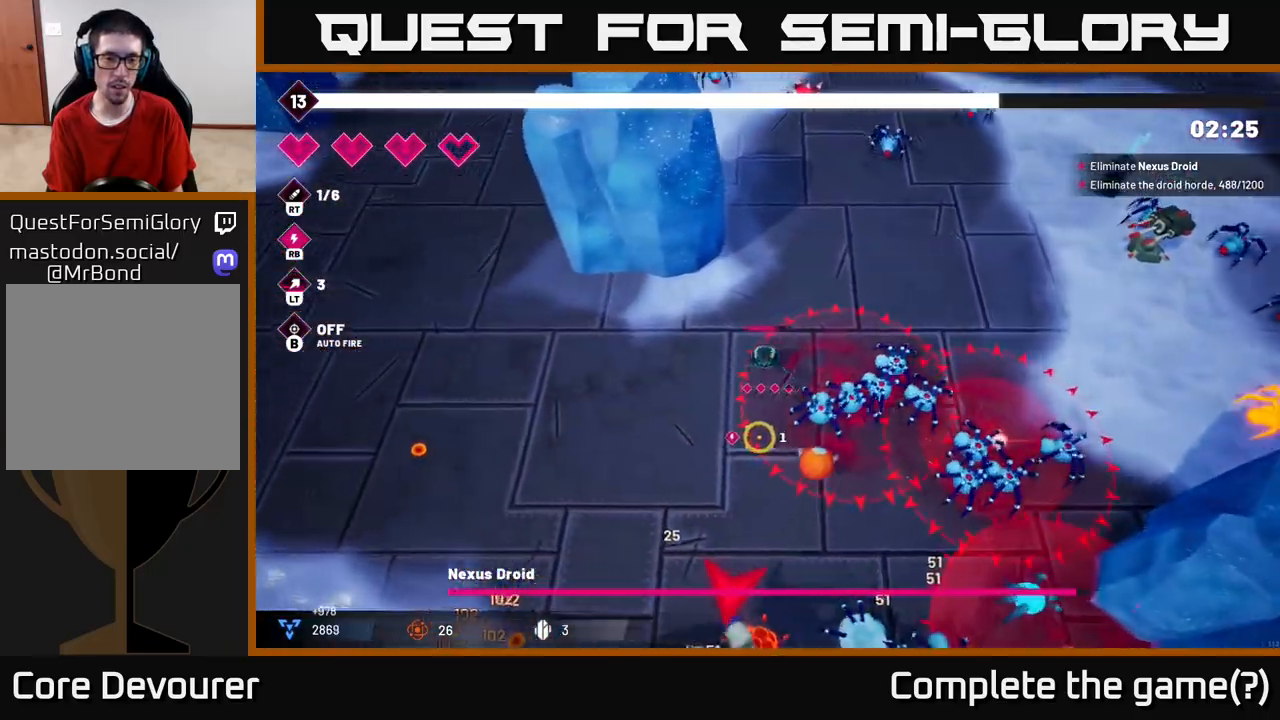
{"buttons": ["R2"], "left_stick": "down-left", "right_stick": "down-right", "events": [[150, "left_stick", "down-left"], [283, "R2", "down"], [300, "right_stick", "down-right"]]}
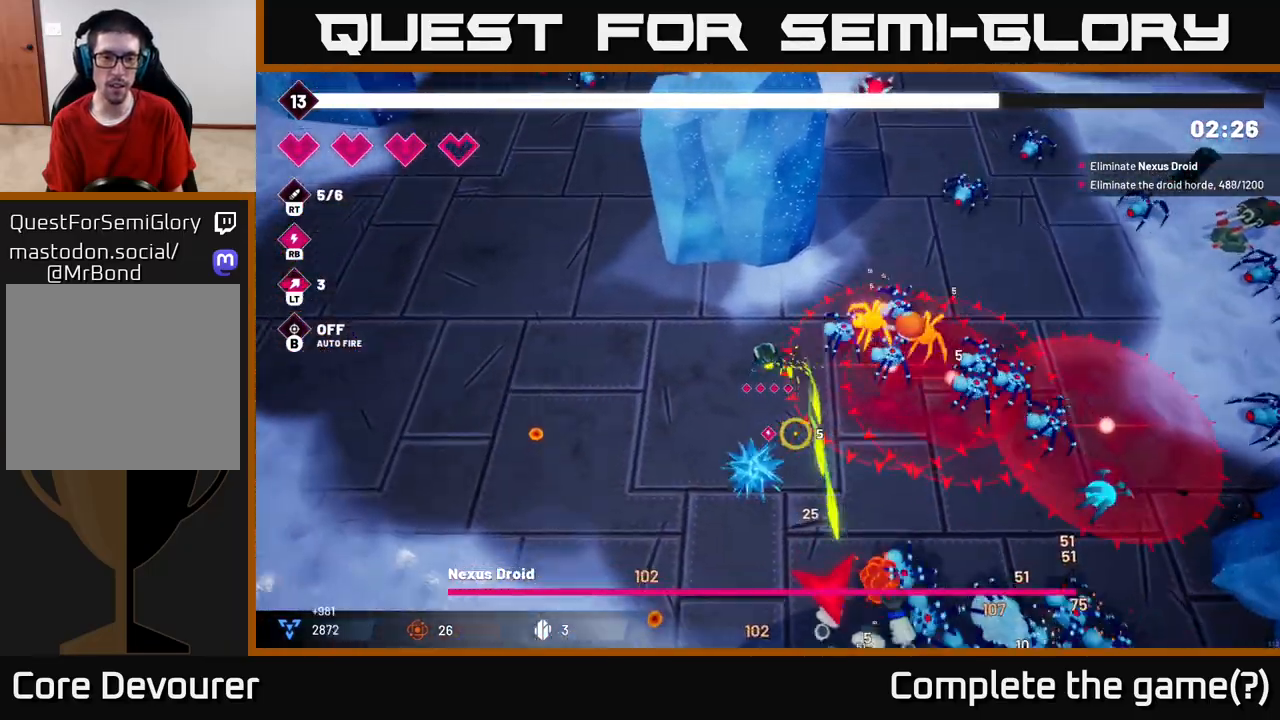
{"buttons": ["R2"], "left_stick": "down-left", "right_stick": "down-right", "events": []}
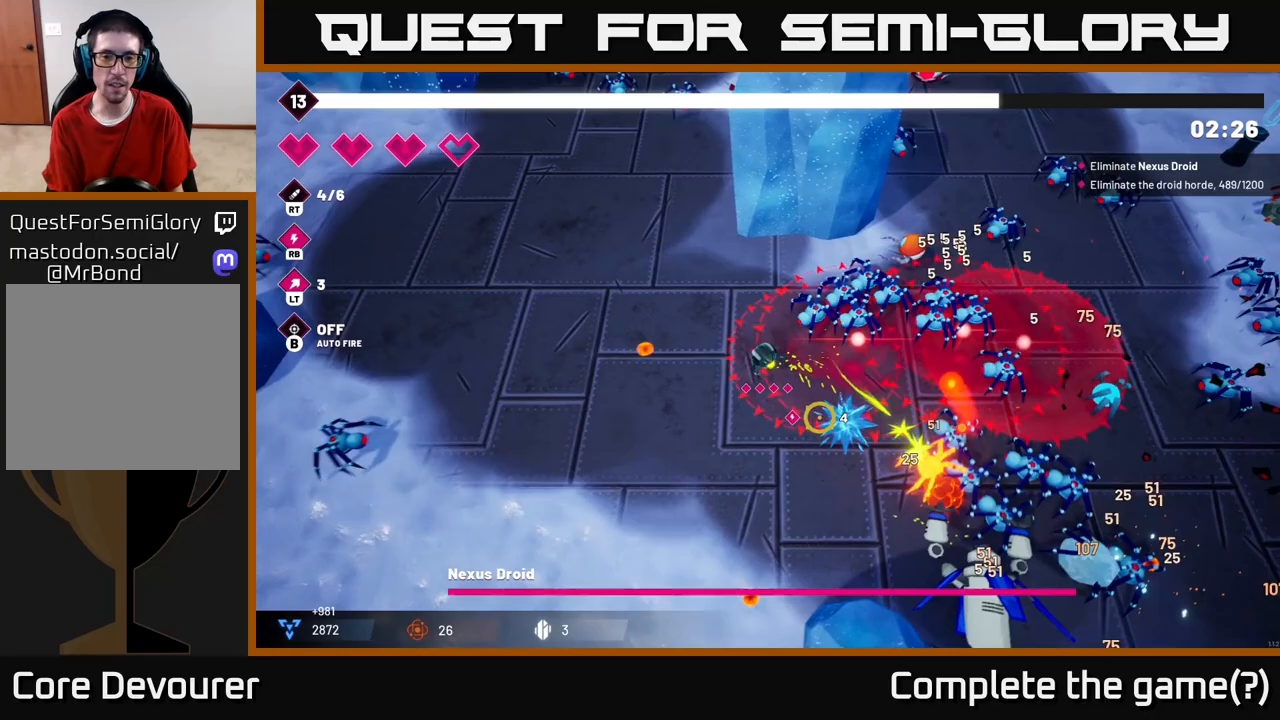
{"buttons": ["R2"], "left_stick": "down-left", "right_stick": "down-right", "events": []}
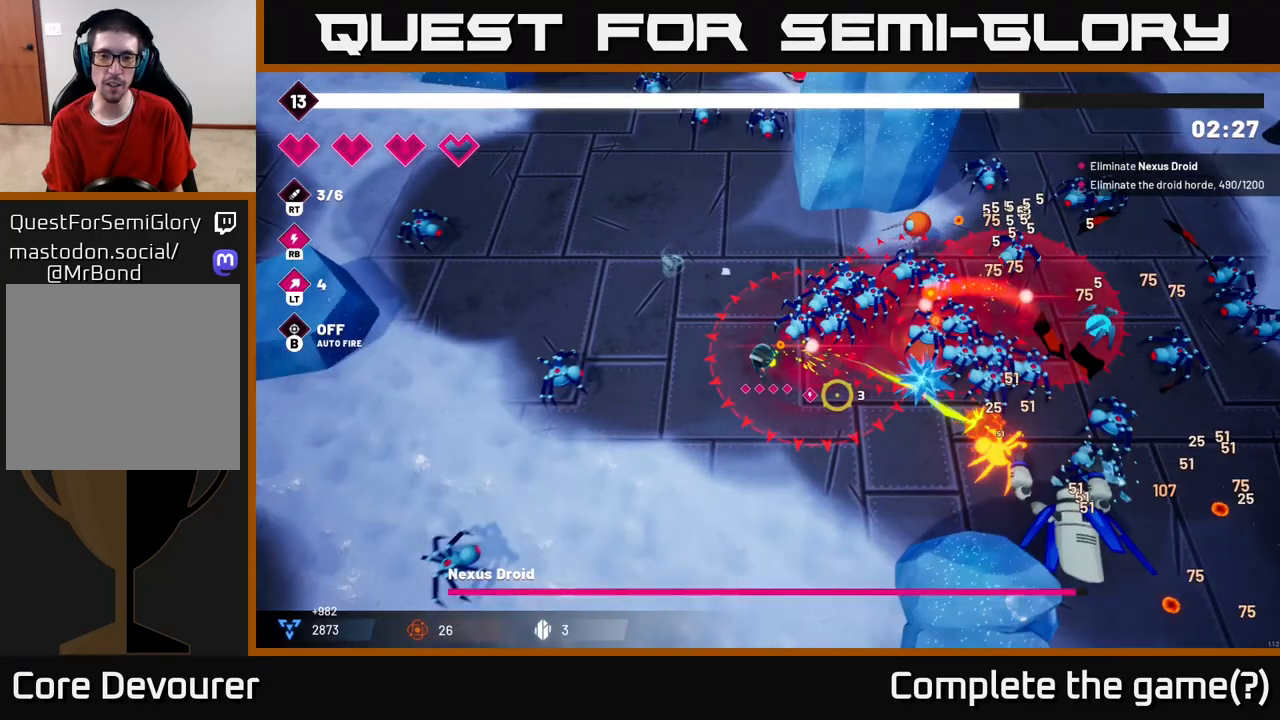
{"buttons": [], "left_stick": "down", "right_stick": "down-right", "events": [[183, "left_stick", "down"], [217, "R2", "up"], [250, "L2", "down"], [433, "L2", "up"]]}
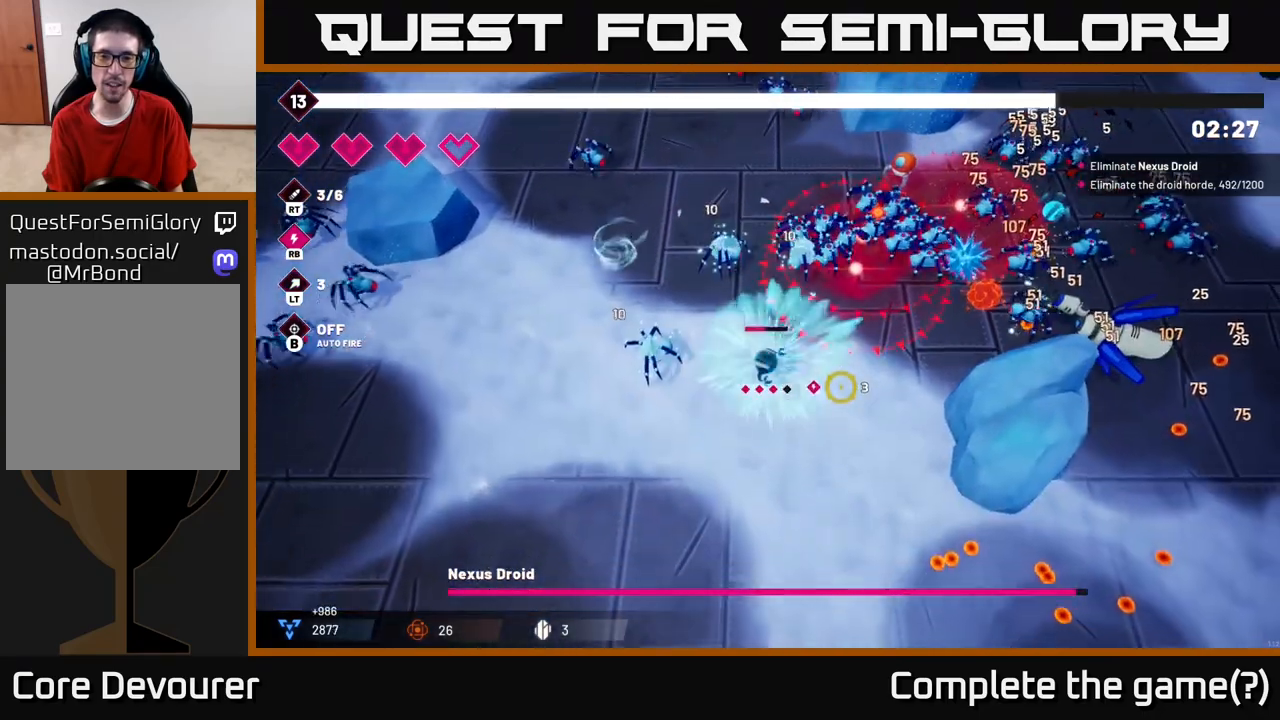
{"buttons": [], "left_stick": "down-right", "right_stick": "right", "events": [[50, "right_stick", "right"], [217, "left_stick", "down-right"]]}
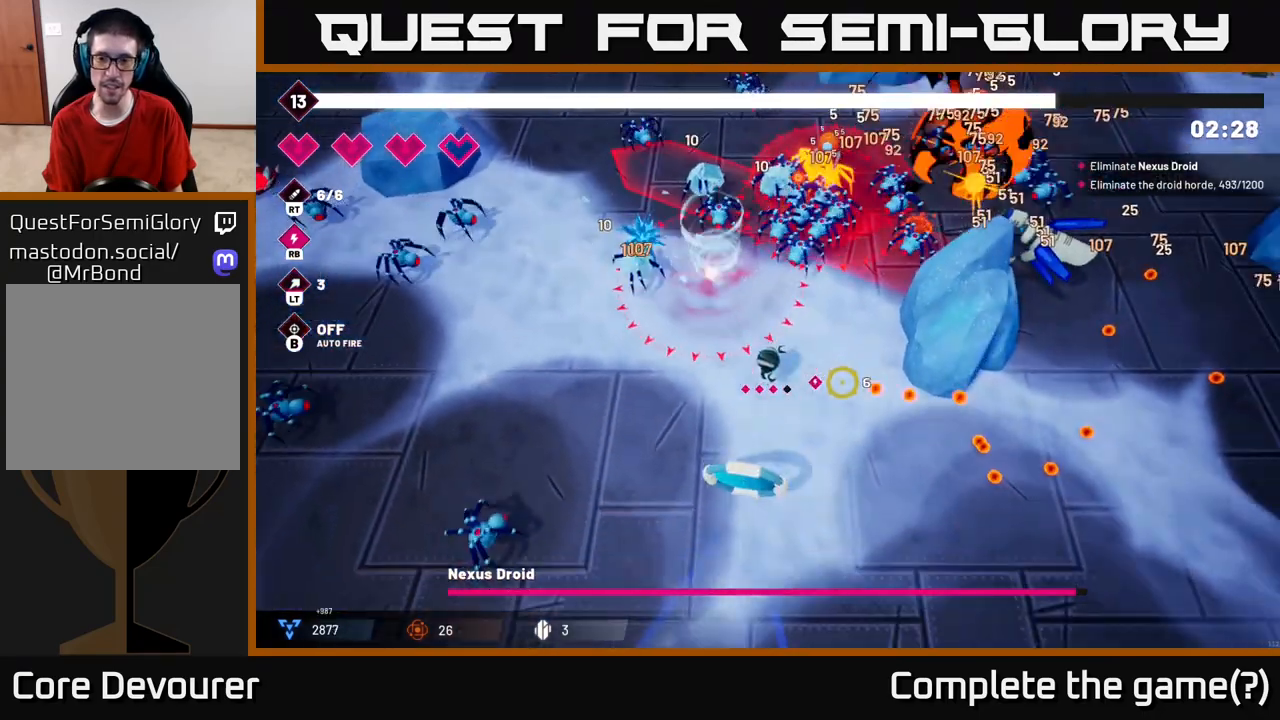
{"buttons": [], "left_stick": "right", "right_stick": "right", "events": [[167, "left_stick", "right"], [250, "L2", "down"], [417, "L2", "up"]]}